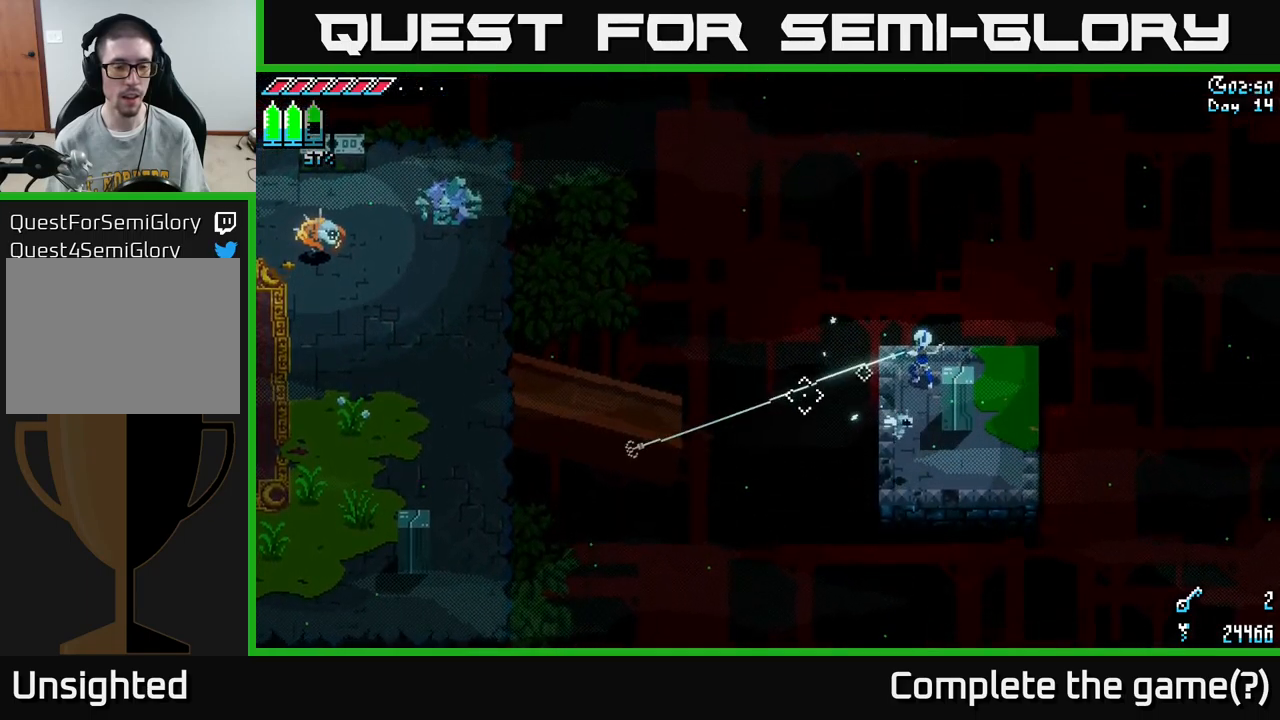
Gameplay with a controller (Xbox layout); each line is a JSON object with the inputs held at the frame after it. "events" lists button and stick changes between this image and that frame as [ms after this image, input, new state], when the widget could be followed in between.
{"buttons": [], "left_stick": "up-left", "right_stick": "up-left", "events": [[400, "right_stick", "up-left"], [483, "left_stick", "up-left"]]}
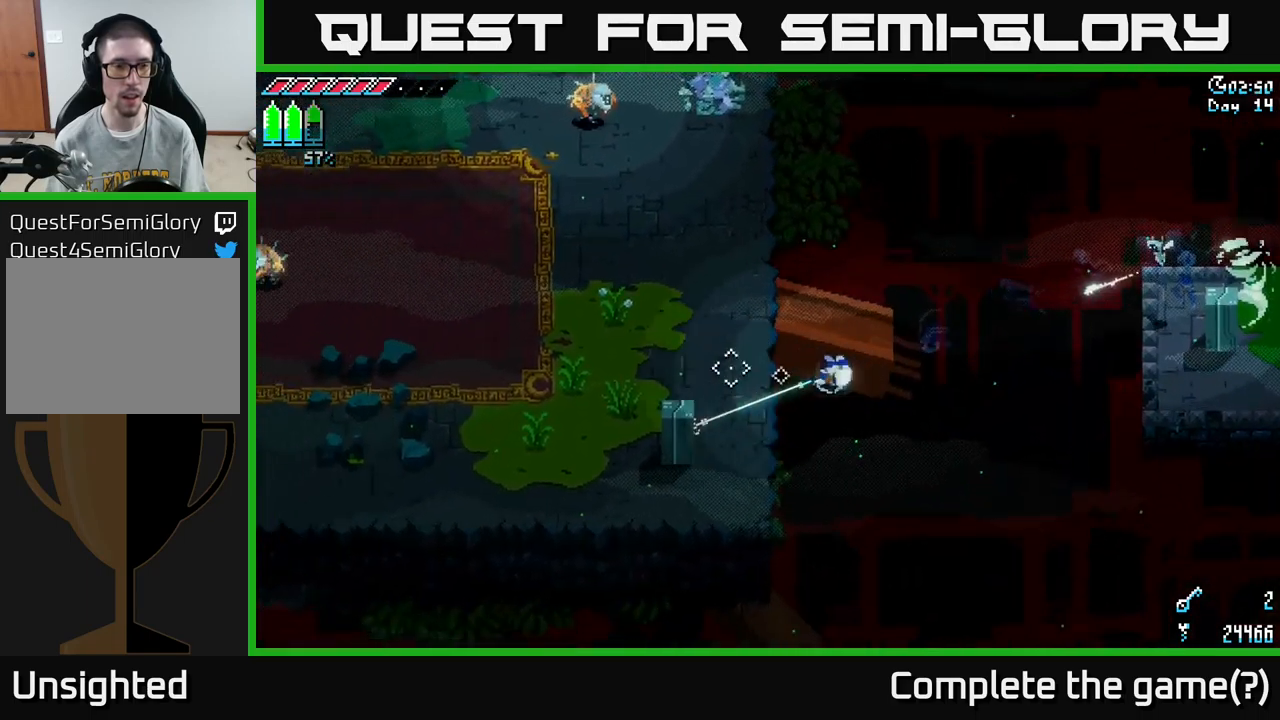
{"buttons": ["X"], "left_stick": "up", "right_stick": "center", "events": [[67, "right_stick", "center"], [183, "X", "down"], [200, "left_stick", "up"]]}
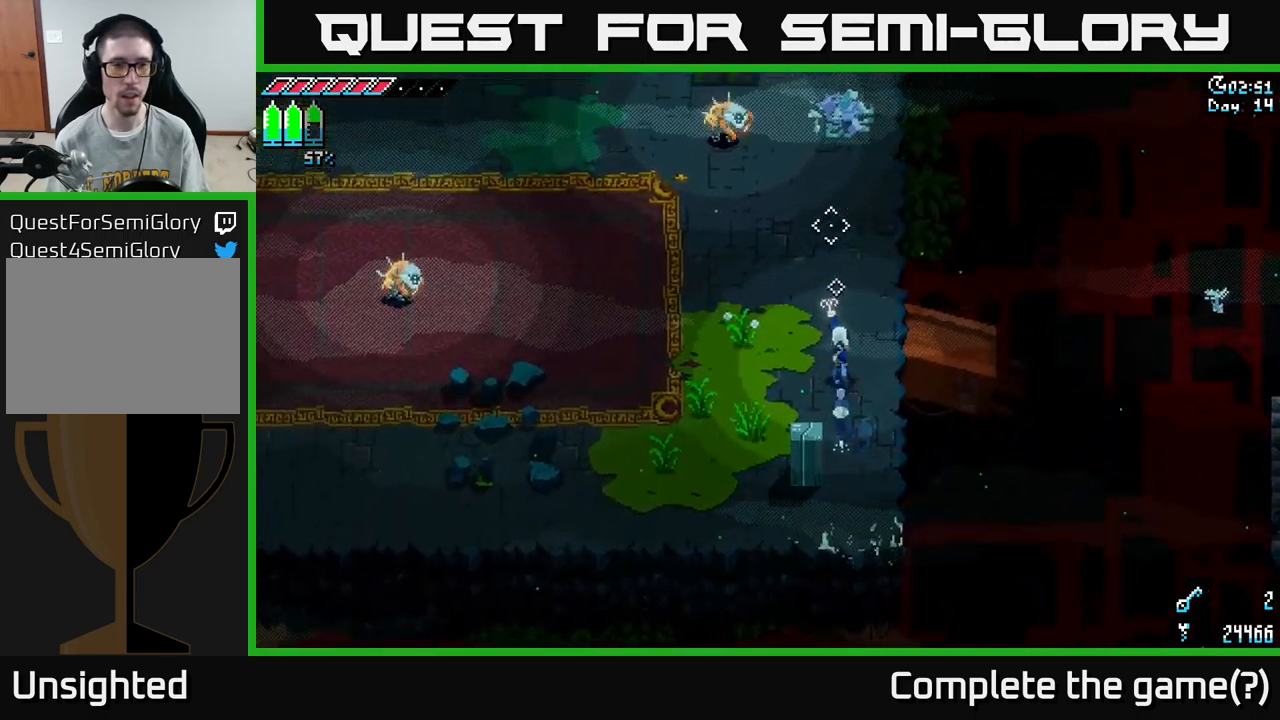
{"buttons": ["X"], "left_stick": "up", "right_stick": "center", "events": [[67, "left_stick", "up-left"], [83, "A", "down"], [217, "R2", "down"], [233, "A", "up"], [300, "left_stick", "up"], [383, "R2", "up"]]}
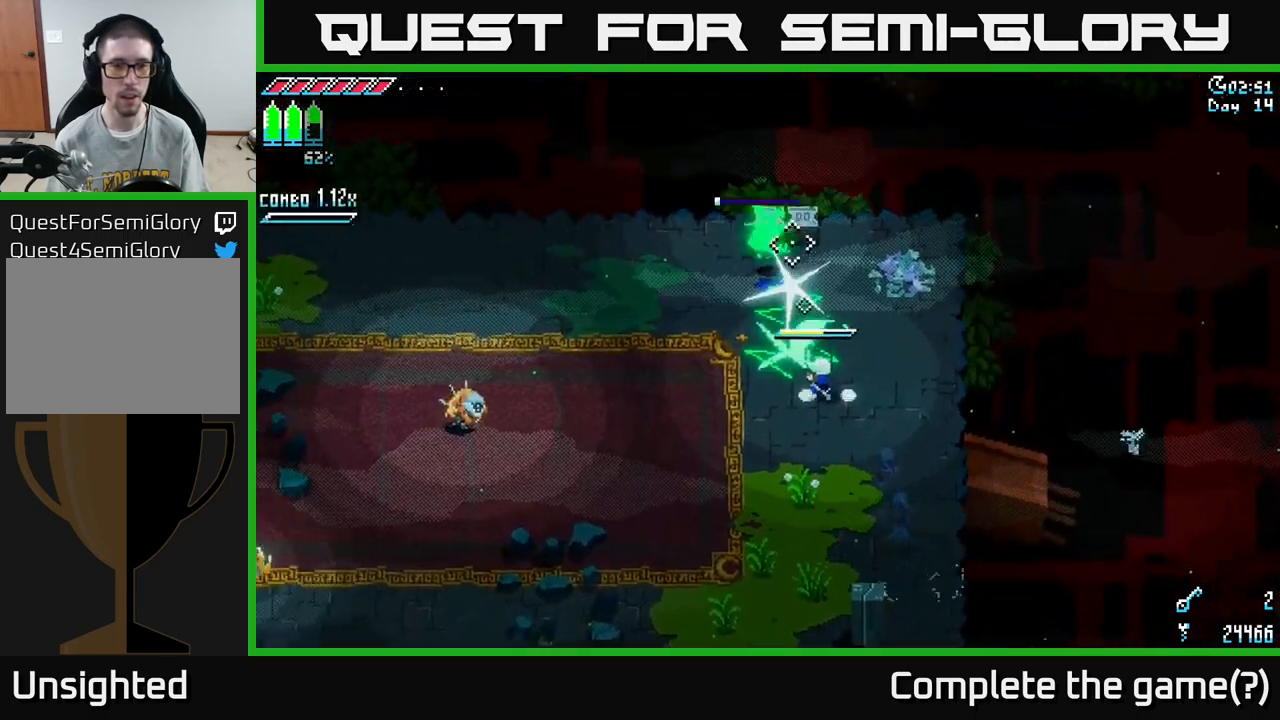
{"buttons": ["X"], "left_stick": "left", "right_stick": "center", "events": [[67, "left_stick", "center"], [183, "left_stick", "left"], [217, "X", "up"], [350, "X", "down"]]}
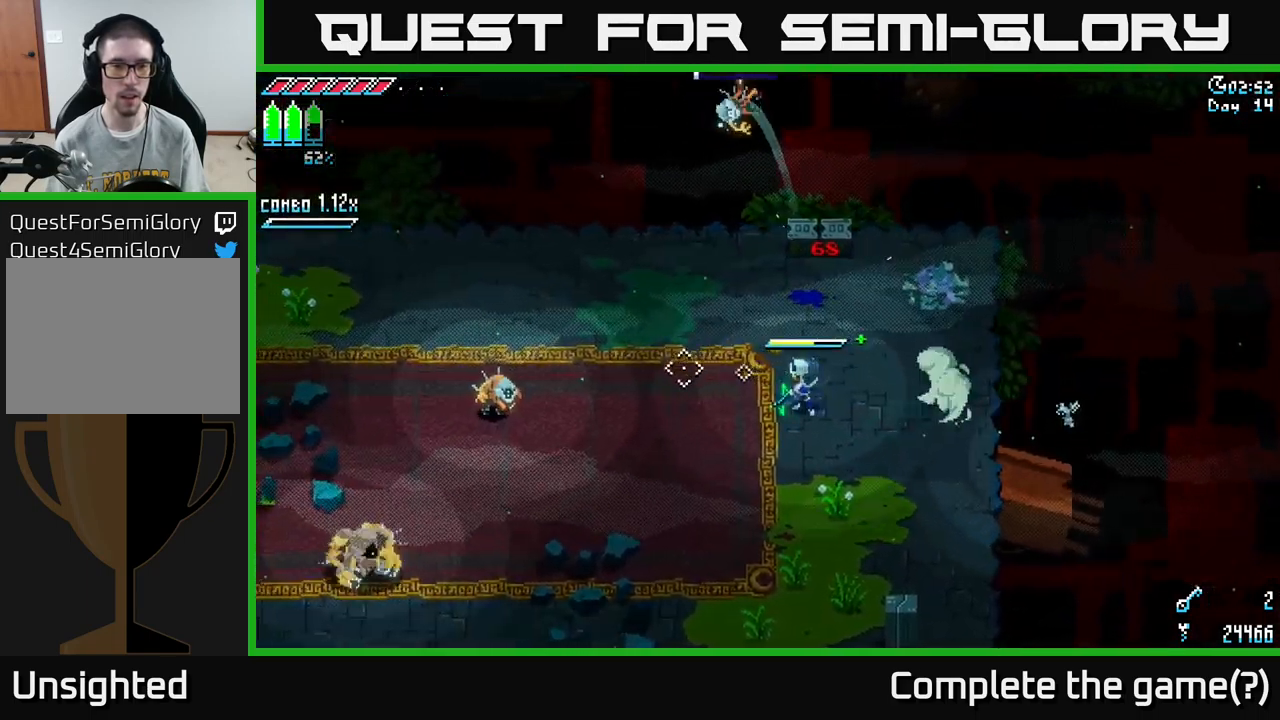
{"buttons": ["X"], "left_stick": "left", "right_stick": "center", "events": []}
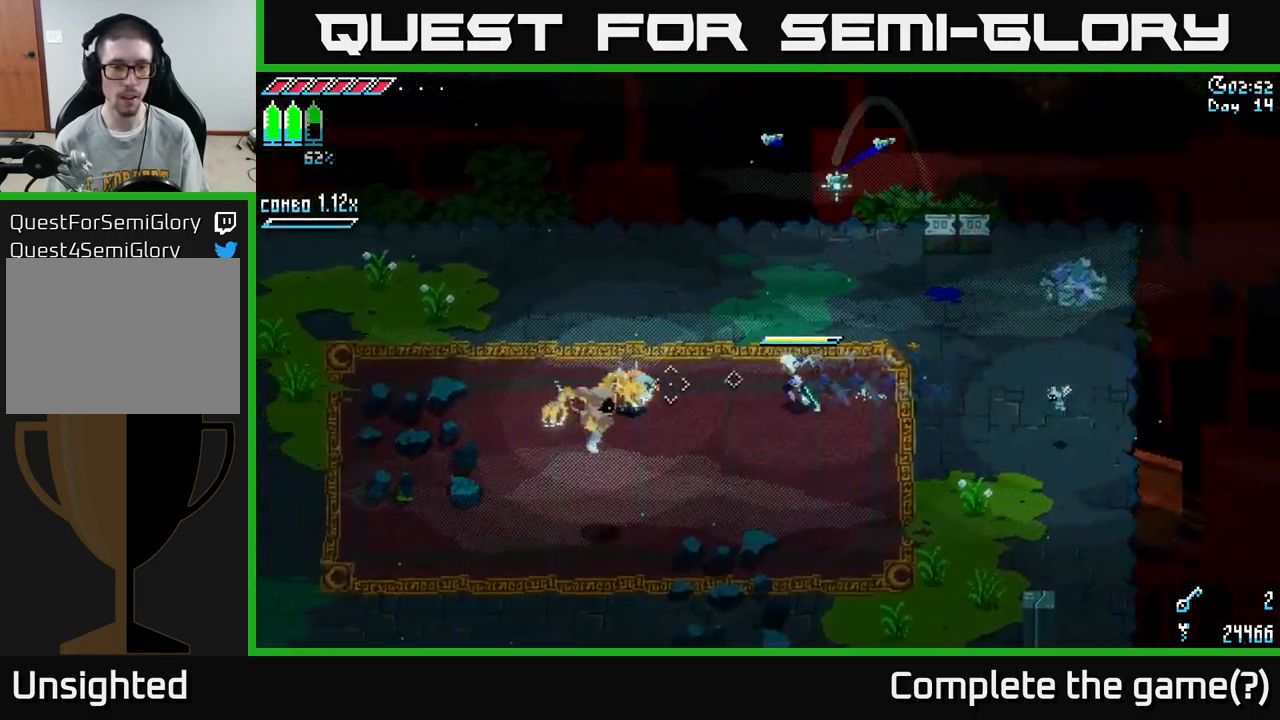
{"buttons": ["X"], "left_stick": "down", "right_stick": "center", "events": [[100, "R2", "down"], [117, "A", "down"], [183, "A", "up"], [183, "R2", "up"], [217, "R2", "down"], [283, "R2", "up"], [367, "left_stick", "down"]]}
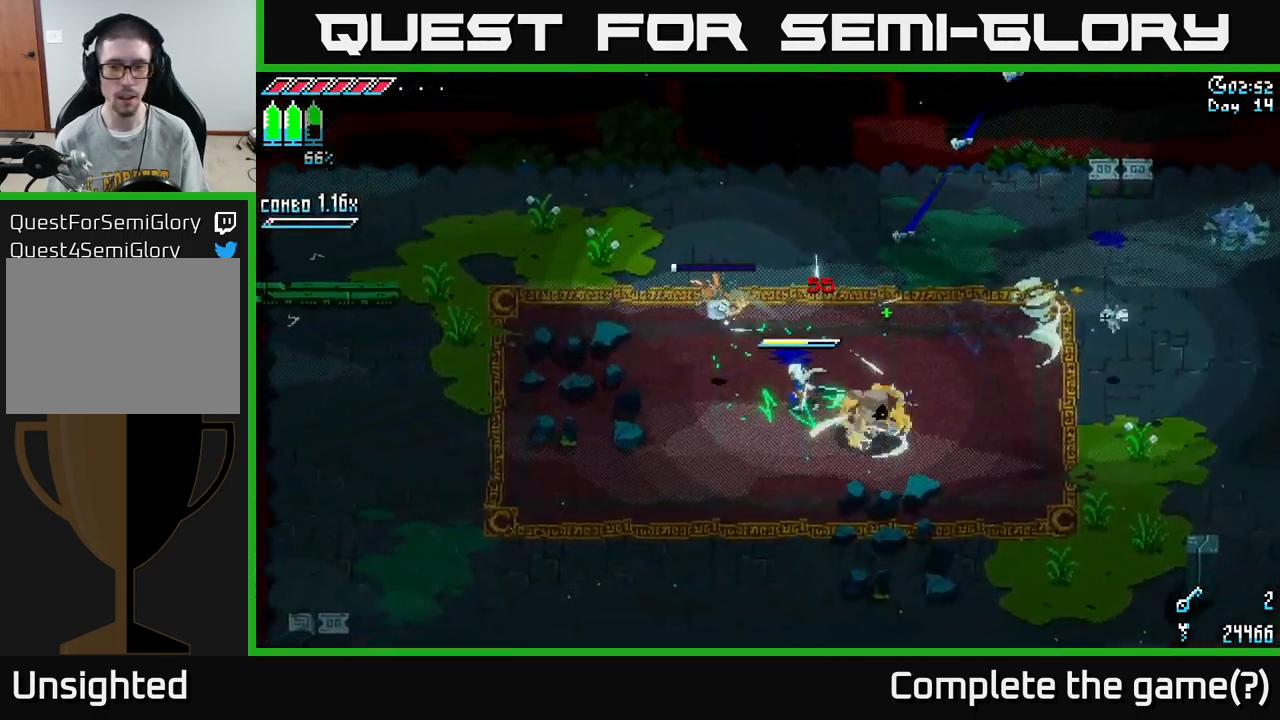
{"buttons": [], "left_stick": "center", "right_stick": "center", "events": [[100, "left_stick", "down-right"], [133, "X", "up"], [167, "R2", "down"], [250, "R2", "up"], [467, "left_stick", "center"]]}
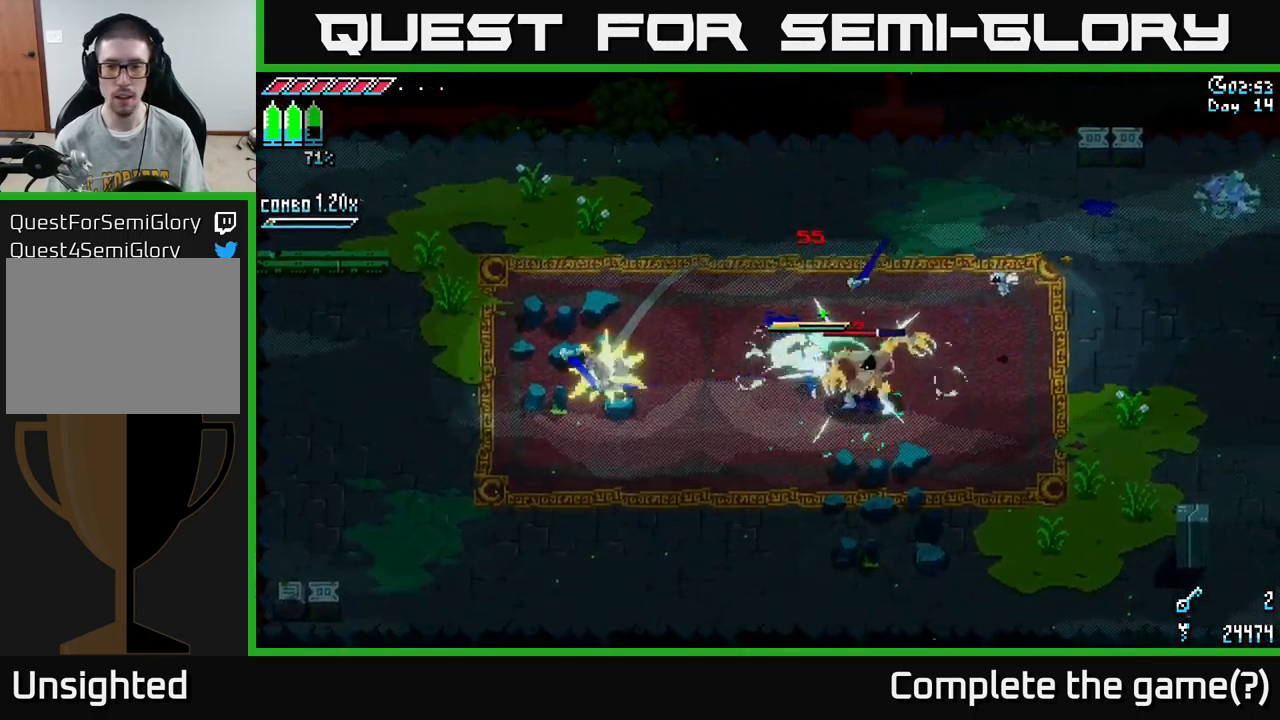
{"buttons": [], "left_stick": "left", "right_stick": "right", "events": [[100, "right_stick", "down-right"], [233, "L2", "down"], [300, "left_stick", "left"], [367, "L2", "up"], [467, "right_stick", "right"]]}
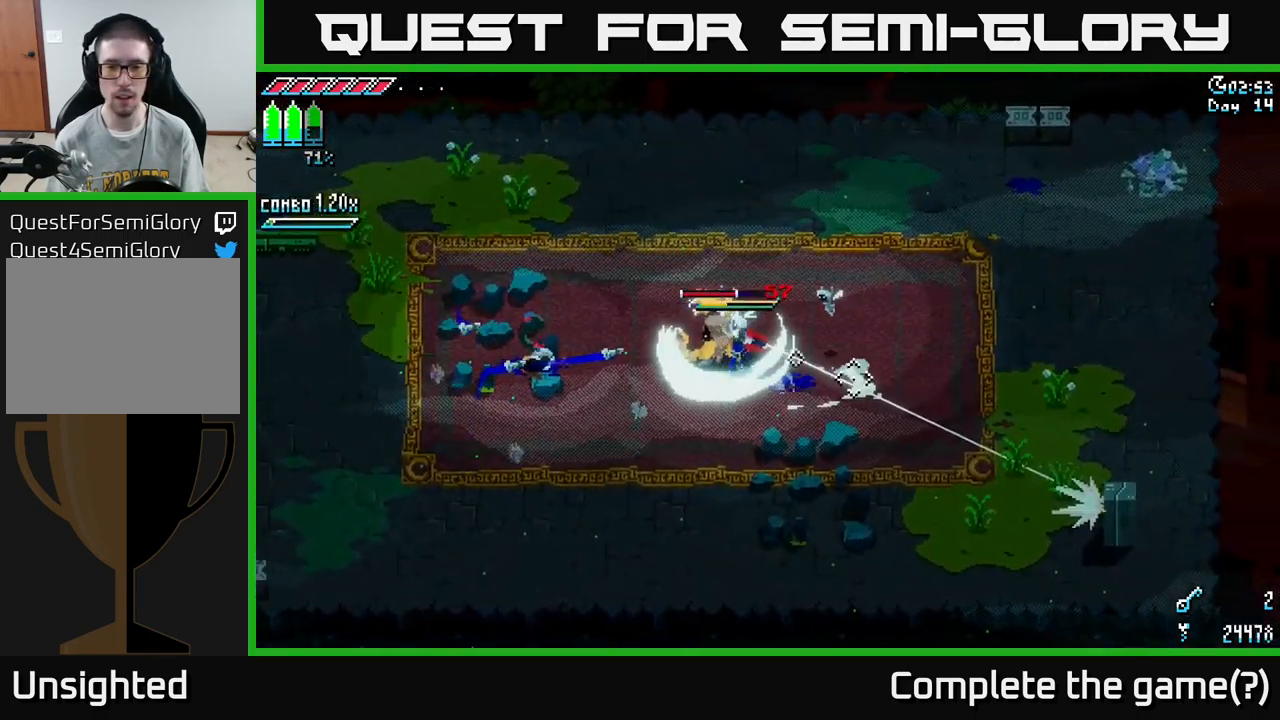
{"buttons": [], "left_stick": "left", "right_stick": "center", "events": [[133, "left_stick", "center"], [166, "right_stick", "center"], [216, "left_stick", "right"], [449, "left_stick", "center"], [499, "left_stick", "left"]]}
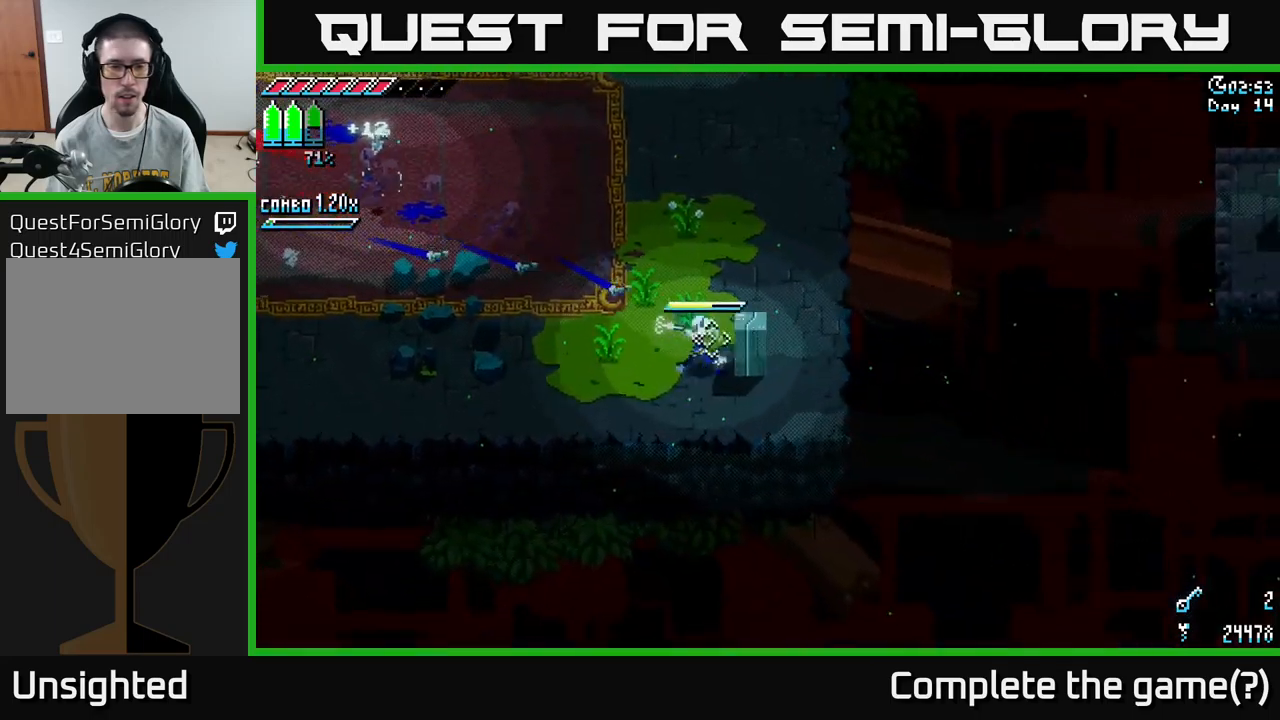
{"buttons": ["X"], "left_stick": "up-left", "right_stick": "center", "events": [[183, "X", "down"], [283, "left_stick", "up-left"]]}
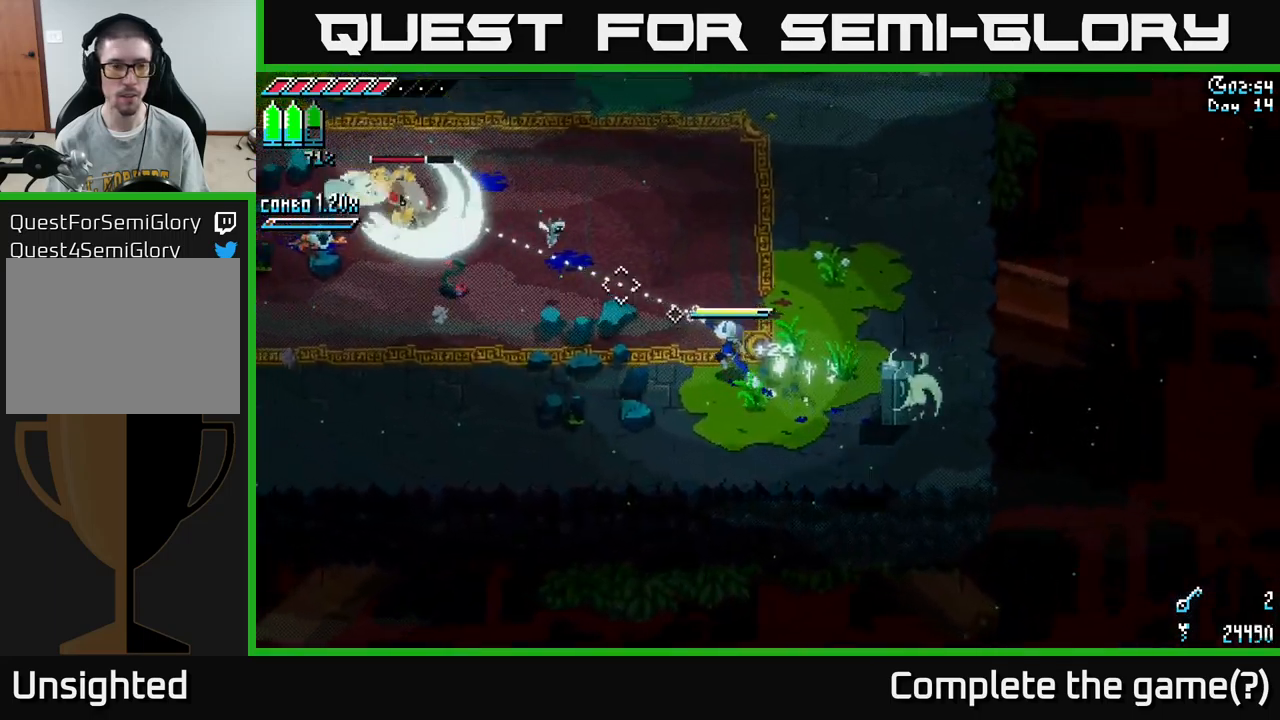
{"buttons": [], "left_stick": "left", "right_stick": "center", "events": [[167, "X", "up"], [167, "left_stick", "center"], [383, "B", "down"], [417, "B", "up"], [467, "left_stick", "left"]]}
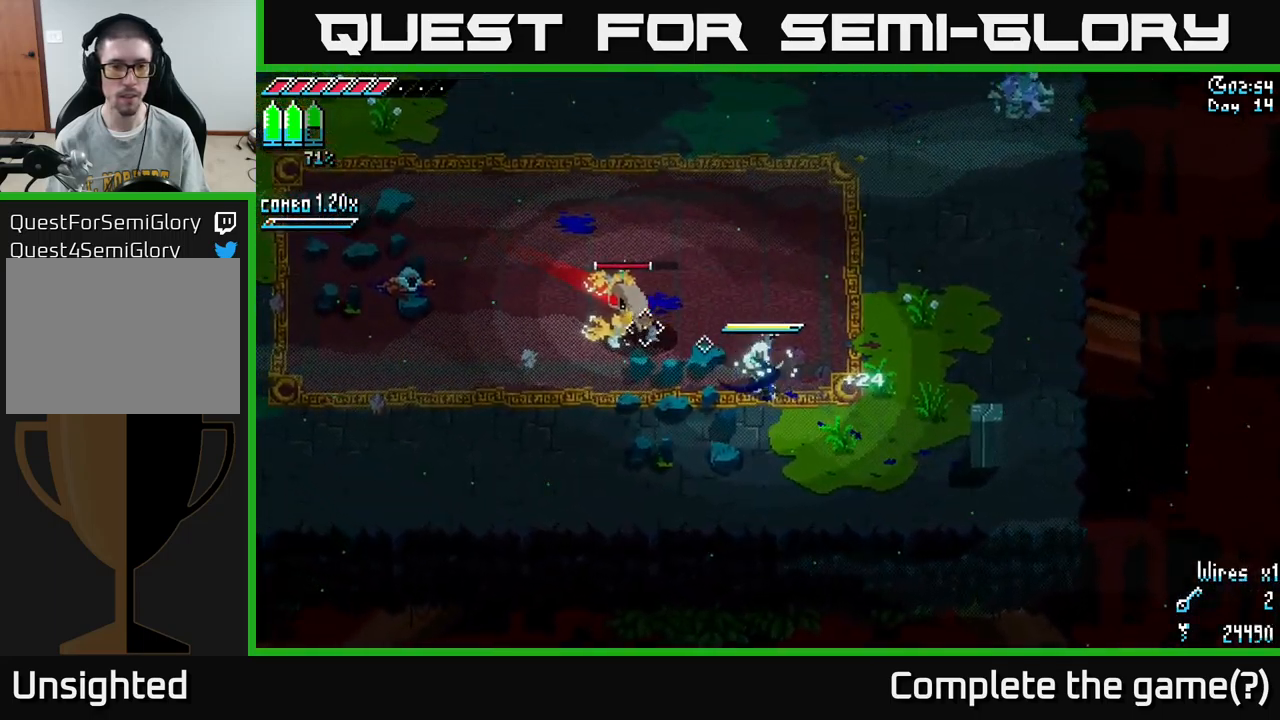
{"buttons": [], "left_stick": "up-left", "right_stick": "center", "events": [[33, "R2", "down"], [150, "R2", "up"], [150, "left_stick", "up-left"], [367, "R2", "down"], [483, "R2", "up"]]}
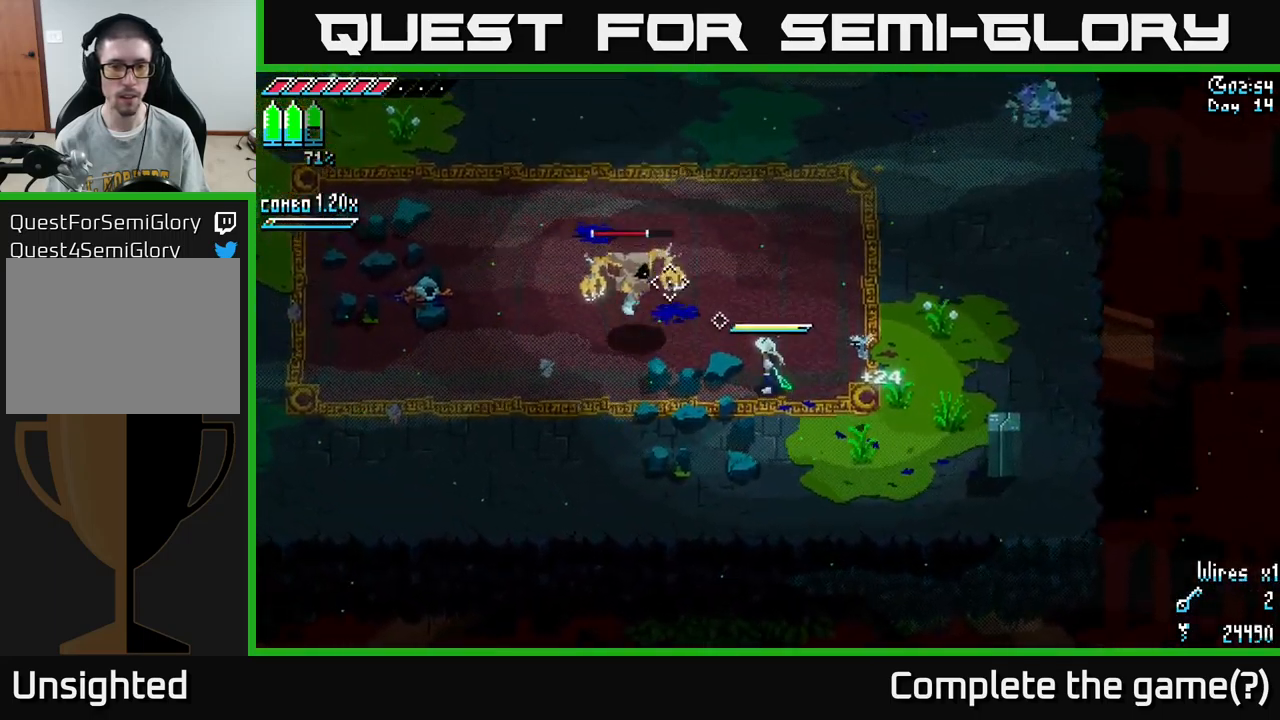
{"buttons": [], "left_stick": "up-left", "right_stick": "center", "events": []}
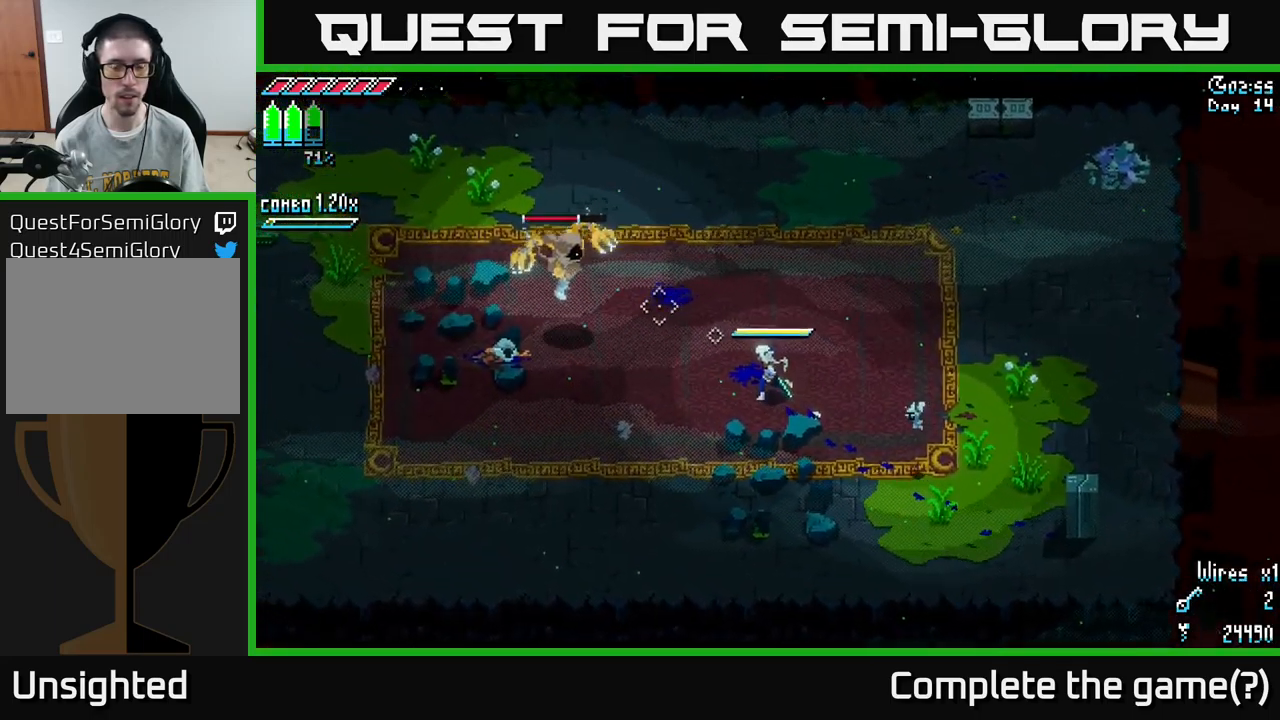
{"buttons": [], "left_stick": "center", "right_stick": "left", "events": [[17, "left_stick", "center"], [133, "right_stick", "left"], [217, "DPAD_LEFT", "down"], [333, "DPAD_LEFT", "up"]]}
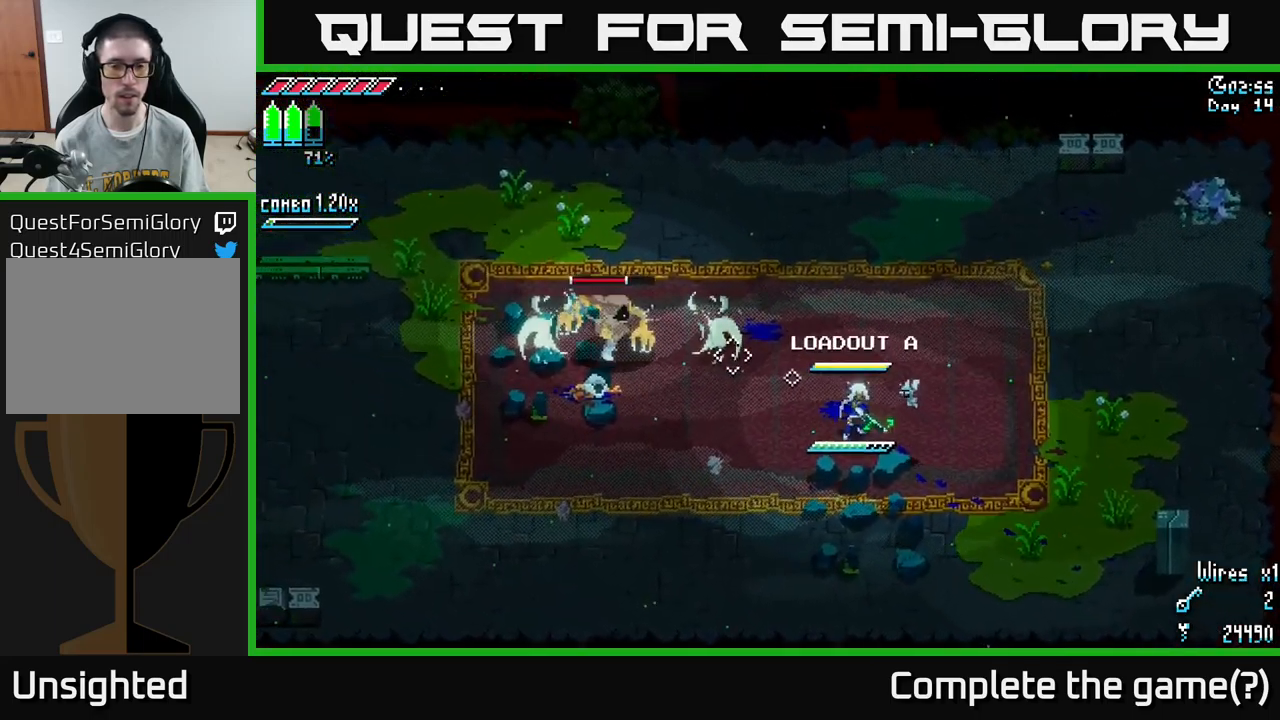
{"buttons": [], "left_stick": "center", "right_stick": "left", "events": [[83, "L2", "down"], [167, "L2", "up"], [233, "L2", "down"], [317, "L2", "up"], [400, "L2", "down"], [467, "L2", "up"]]}
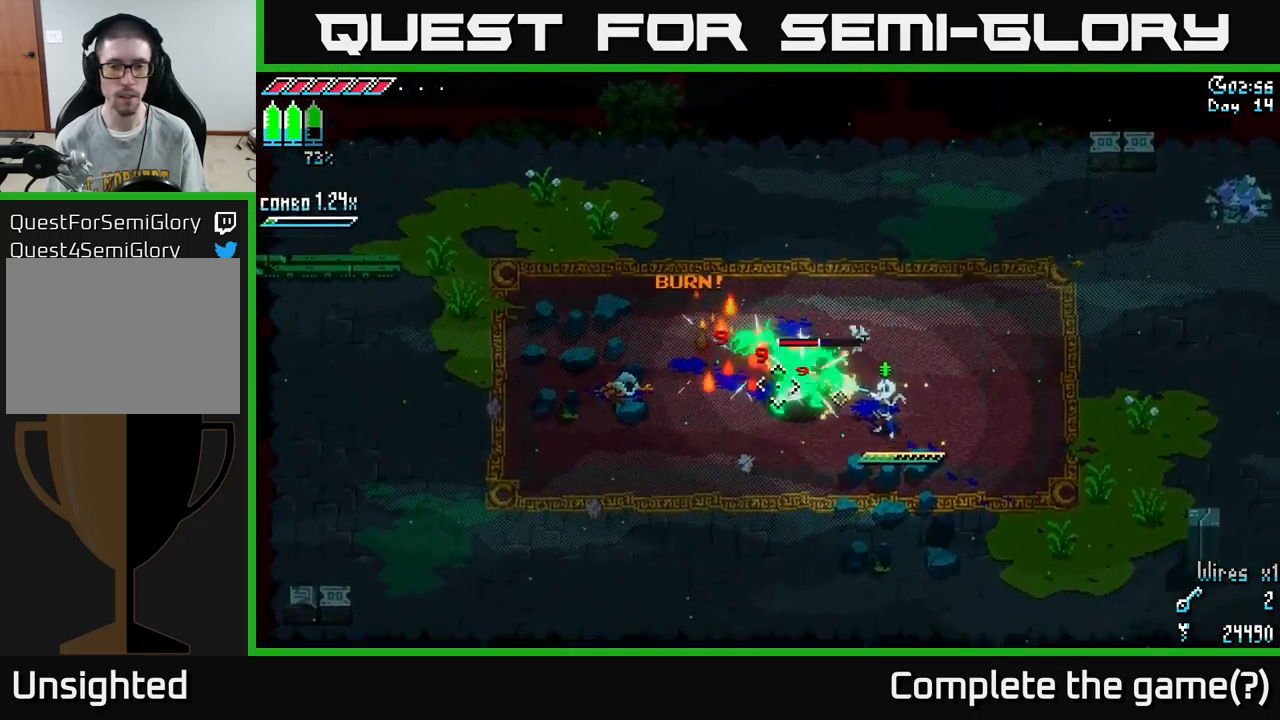
{"buttons": [], "left_stick": "left", "right_stick": "center", "events": [[50, "right_stick", "center"], [133, "R2", "down"], [183, "left_stick", "left"], [267, "R2", "up"], [383, "left_stick", "center"], [500, "left_stick", "left"]]}
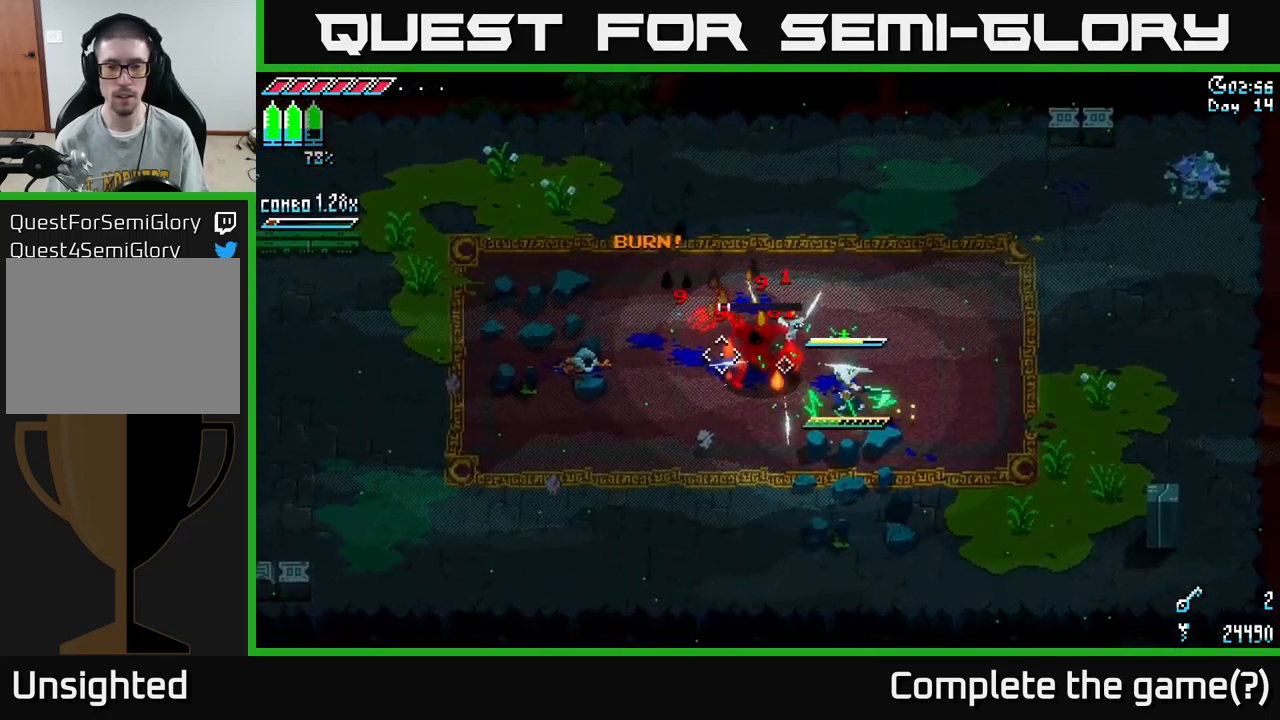
{"buttons": [], "left_stick": "up", "right_stick": "center", "events": [[100, "R2", "down"], [183, "left_stick", "center"], [250, "R2", "up"], [433, "left_stick", "up"]]}
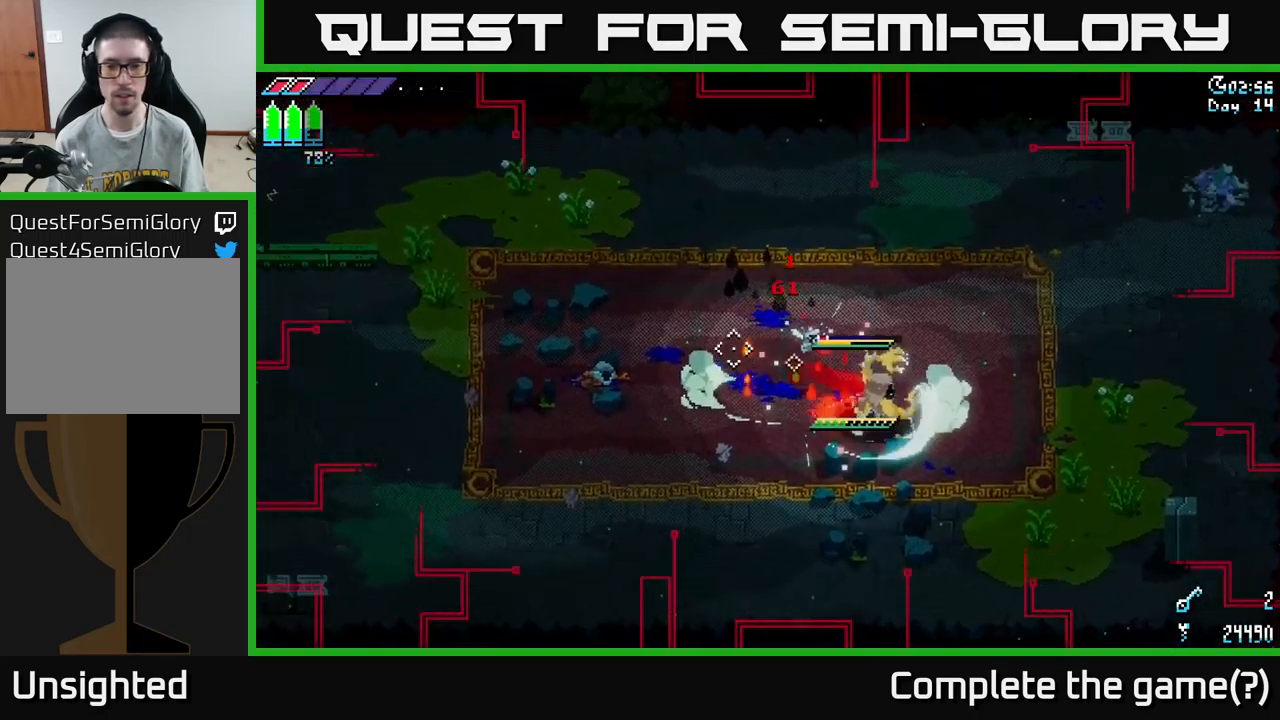
{"buttons": [], "left_stick": "up-right", "right_stick": "center", "events": [[117, "left_stick", "right"], [250, "left_stick", "down-left"], [283, "X", "down"], [417, "left_stick", "up-left"], [467, "X", "up"], [467, "left_stick", "up-right"]]}
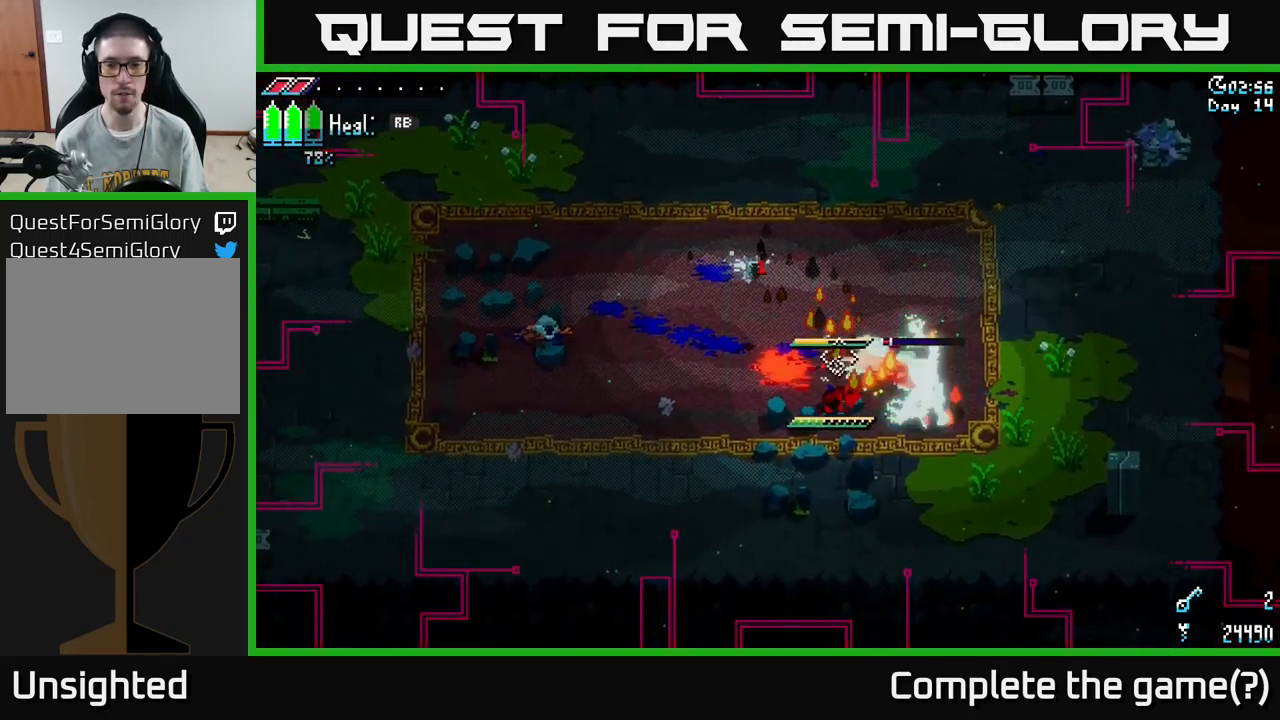
{"buttons": [], "left_stick": "center", "right_stick": "center", "events": [[117, "R2", "down"], [234, "R2", "up"], [284, "left_stick", "center"], [417, "R2", "down"], [484, "R2", "up"]]}
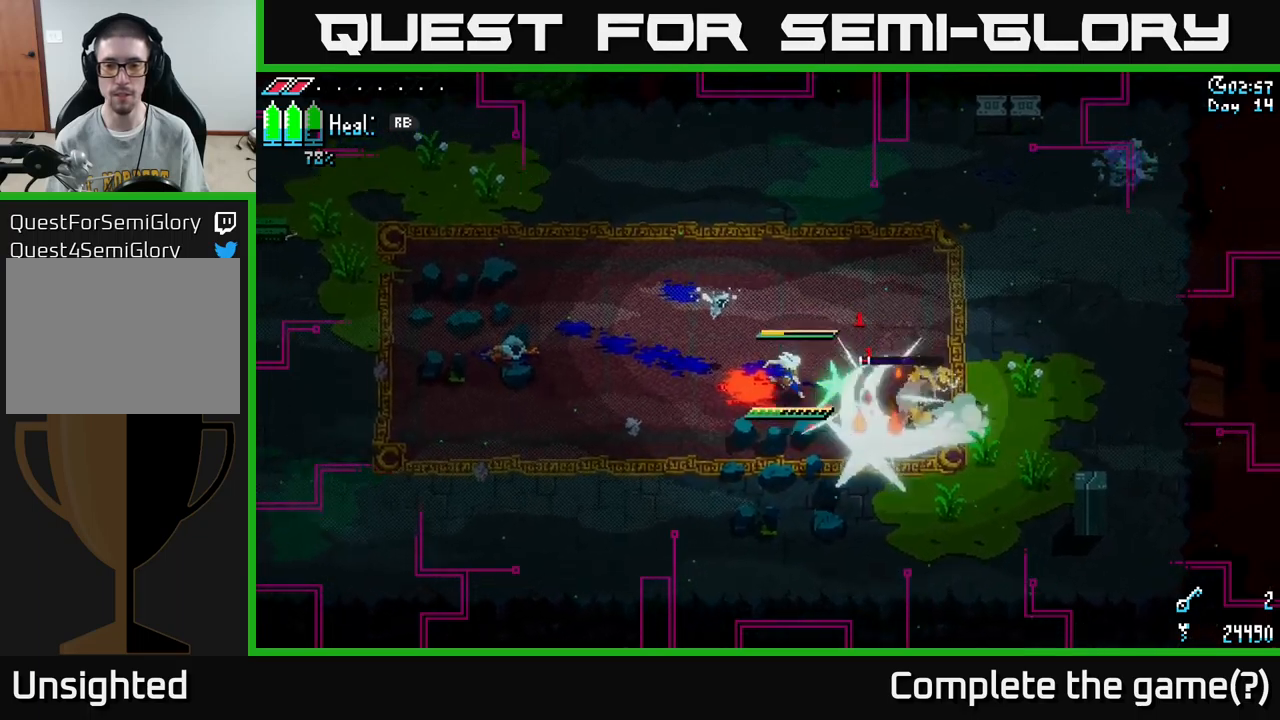
{"buttons": [], "left_stick": "center", "right_stick": "center", "events": []}
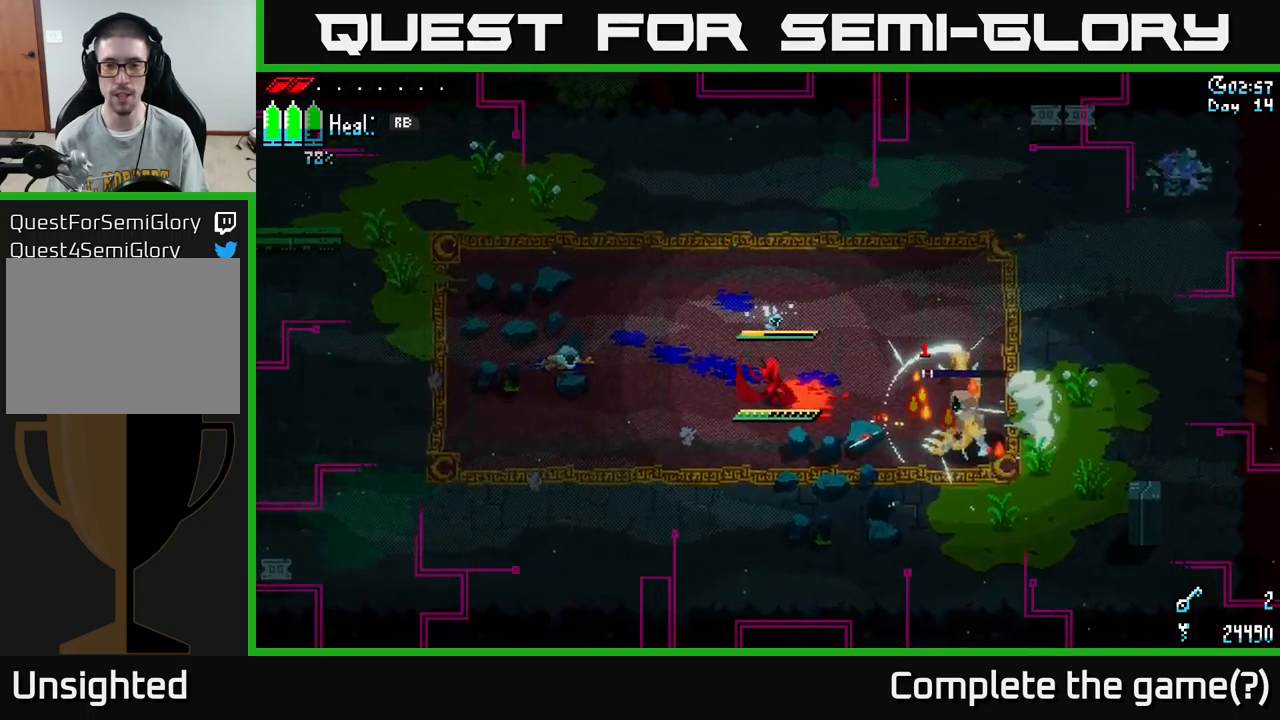
{"buttons": ["X", "R2"], "left_stick": "down-right", "right_stick": "center", "events": [[67, "left_stick", "right"], [217, "left_stick", "down-right"], [234, "X", "down"], [367, "A", "down"], [467, "R2", "down"], [484, "A", "up"]]}
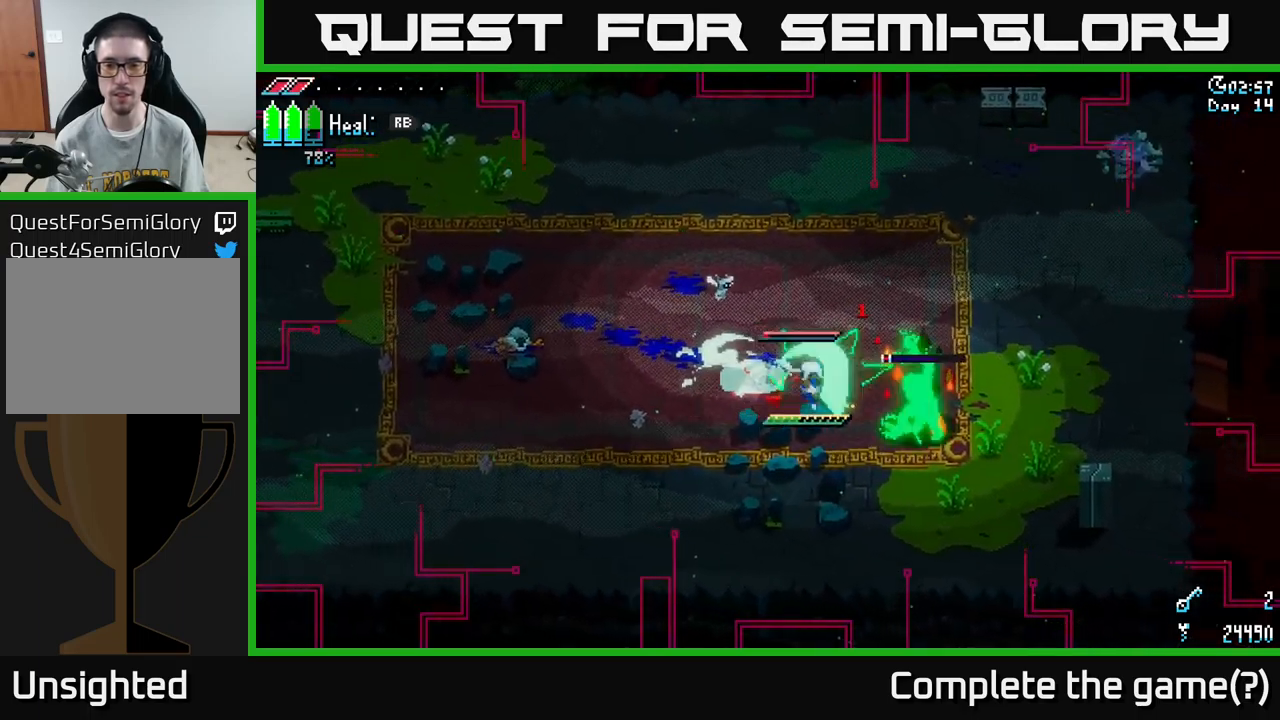
{"buttons": [], "left_stick": "up-right", "right_stick": "center", "events": [[67, "R2", "up"], [100, "X", "up"], [100, "left_stick", "right"], [384, "left_stick", "up-right"]]}
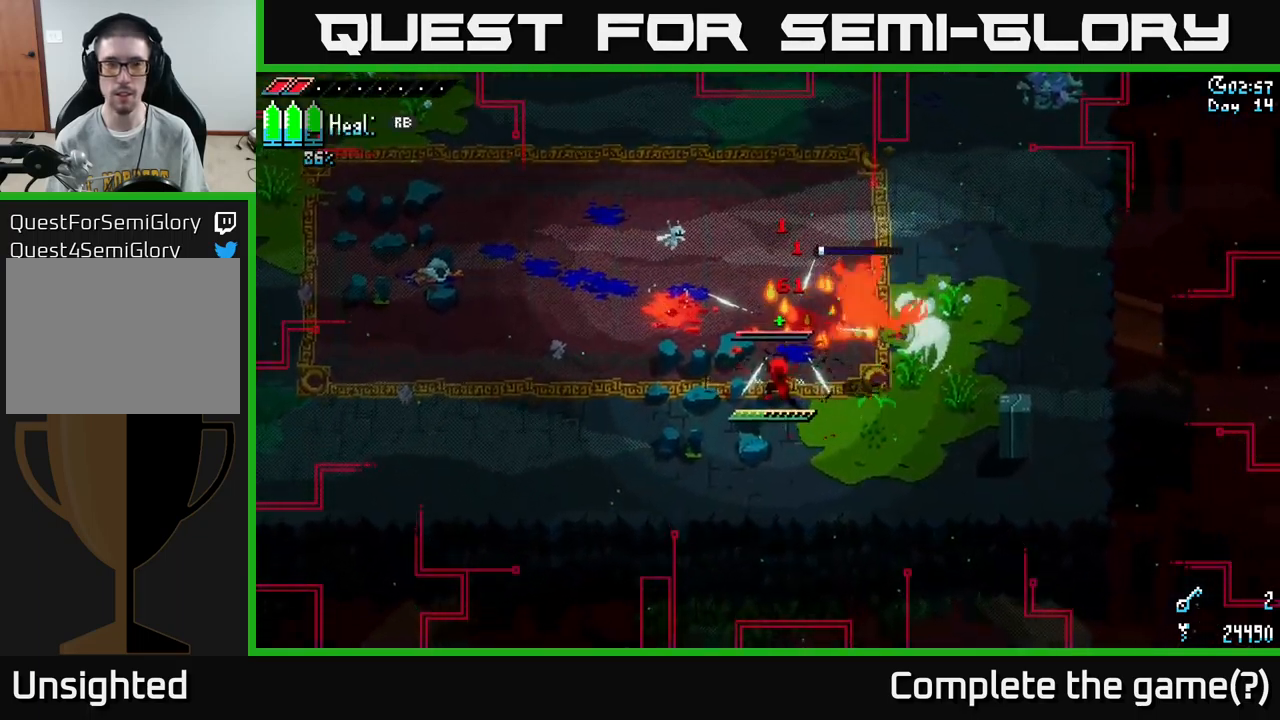
{"buttons": ["R1"], "left_stick": "center", "right_stick": "center", "events": [[84, "left_stick", "center"], [500, "R1", "down"]]}
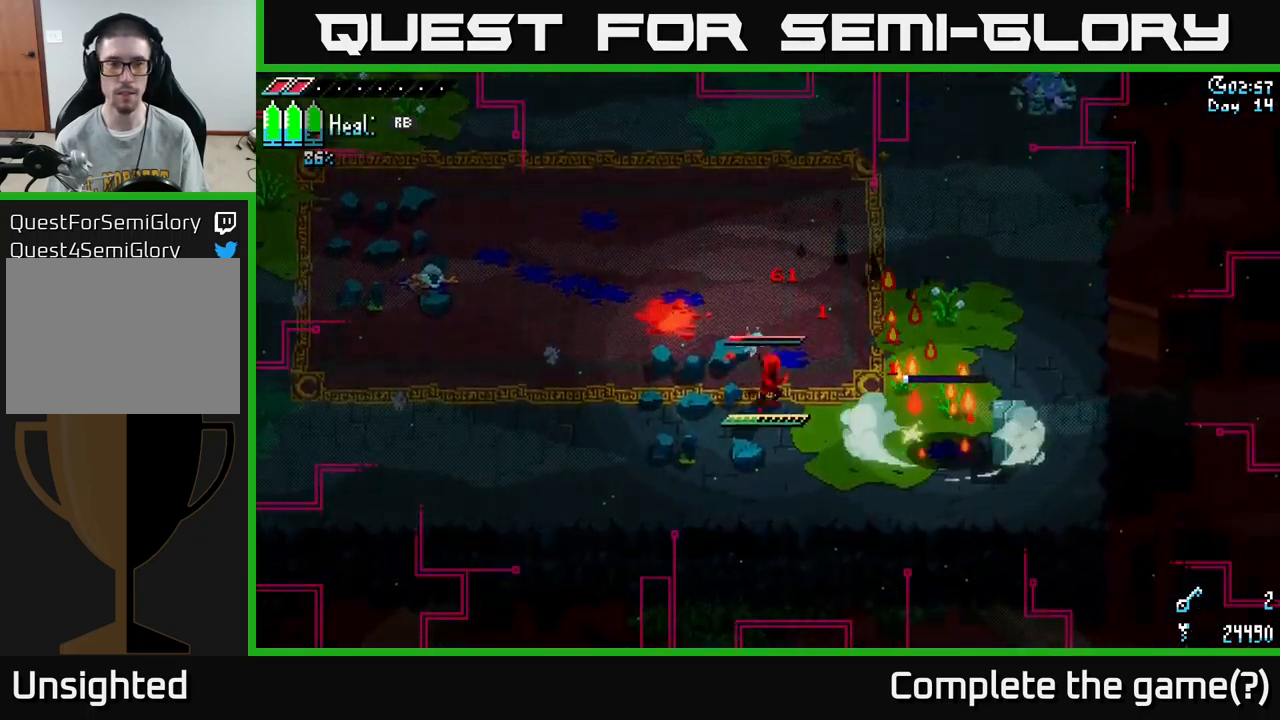
{"buttons": [], "left_stick": "center", "right_stick": "center", "events": [[67, "R1", "up"]]}
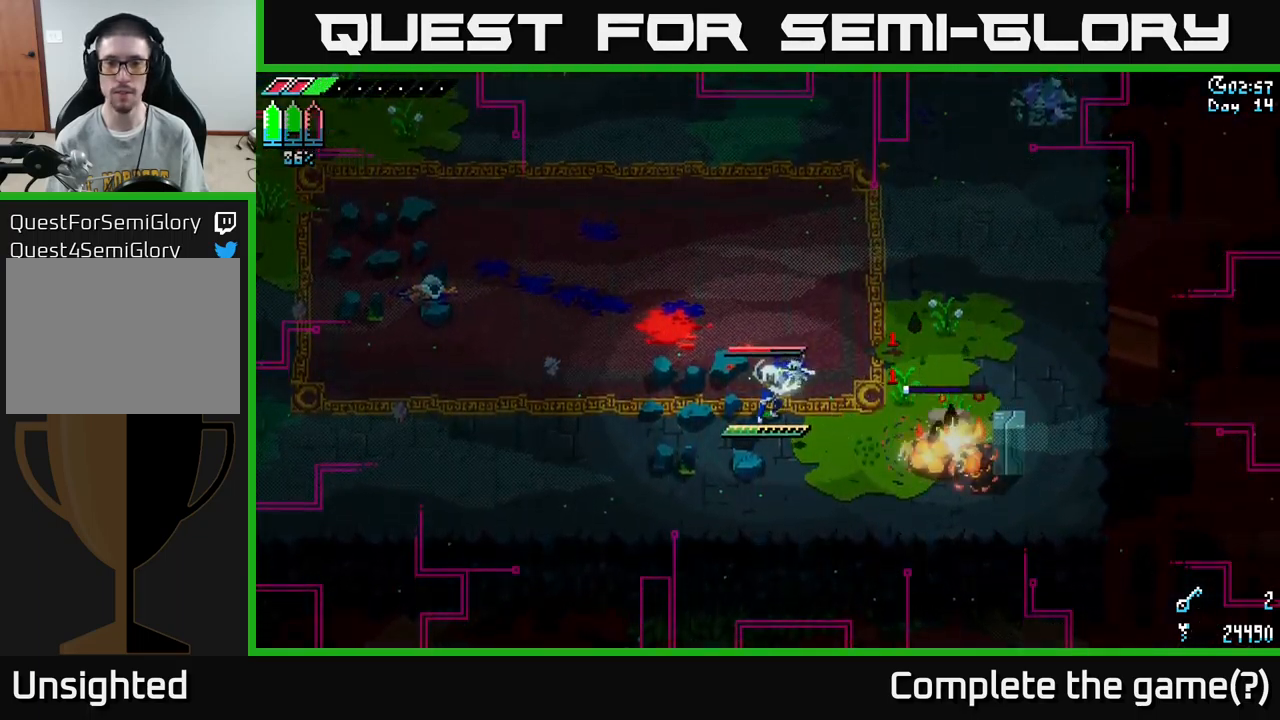
{"buttons": [], "left_stick": "center", "right_stick": "center", "events": []}
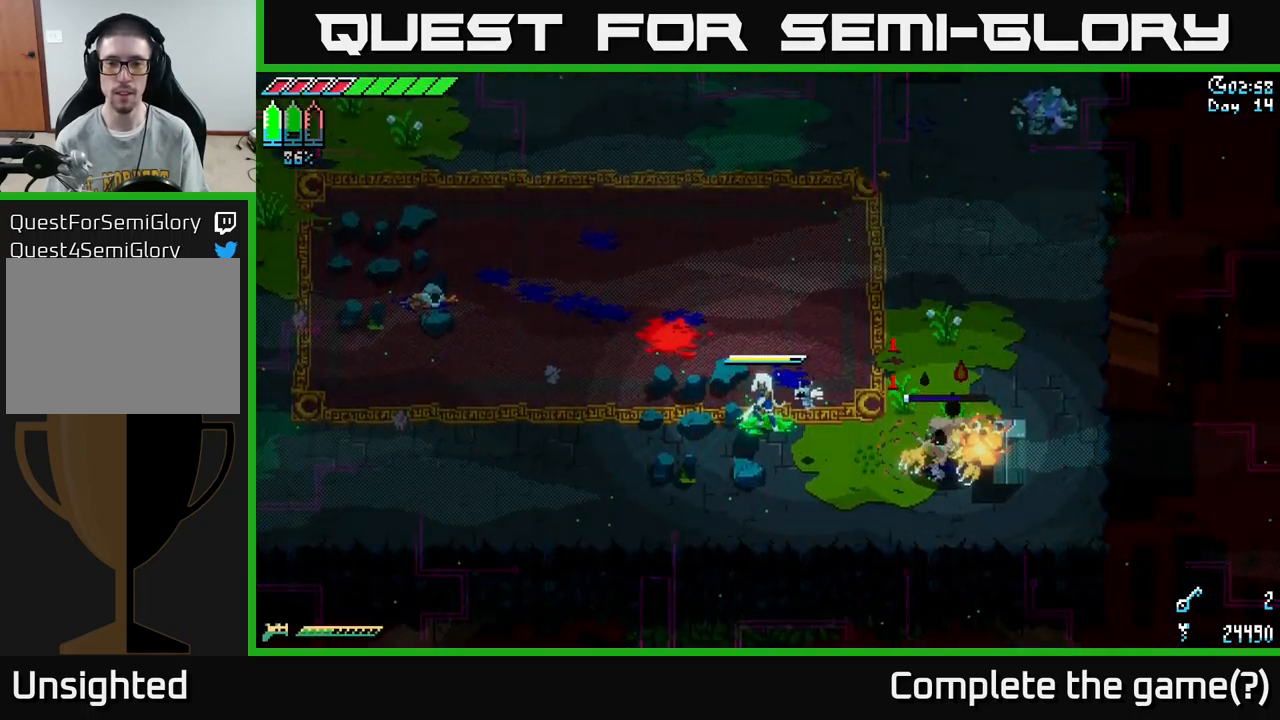
{"buttons": ["X"], "left_stick": "up", "right_stick": "center", "events": [[67, "left_stick", "up"], [234, "X", "down"]]}
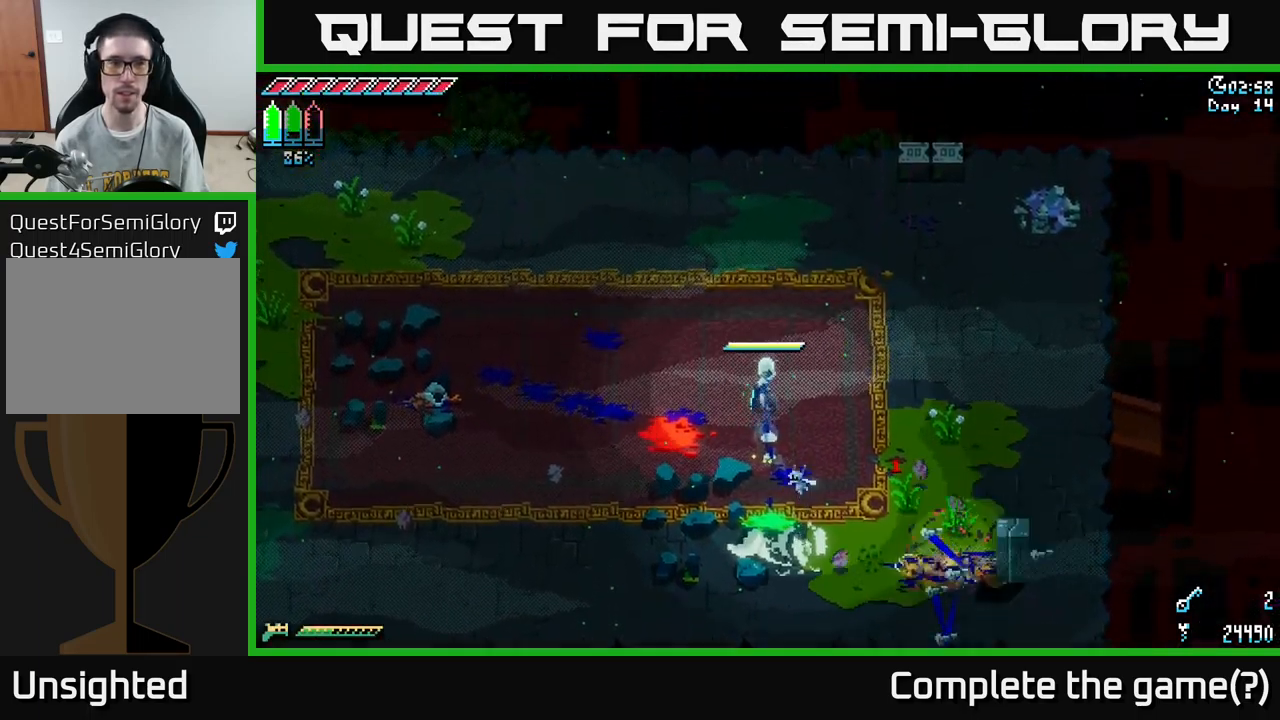
{"buttons": ["X"], "left_stick": "up-left", "right_stick": "center", "events": [[134, "left_stick", "up-left"]]}
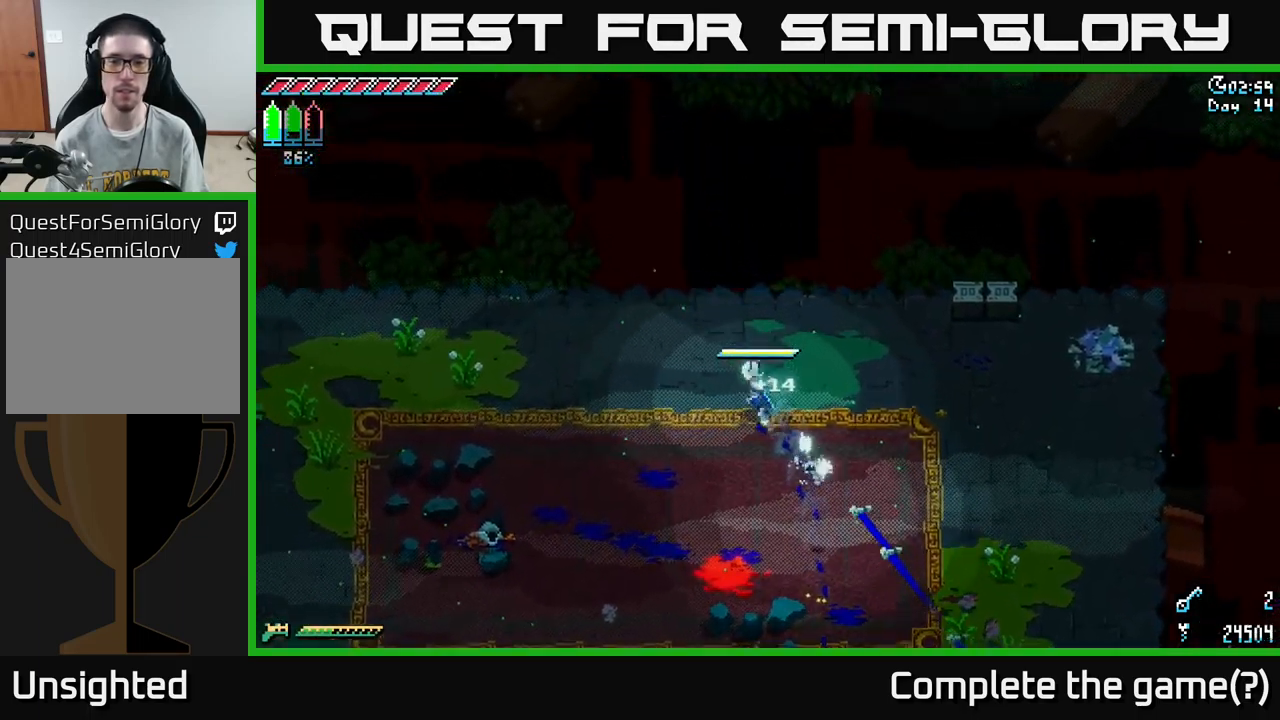
{"buttons": [], "left_stick": "left", "right_stick": "center", "events": [[434, "left_stick", "left"], [484, "X", "up"]]}
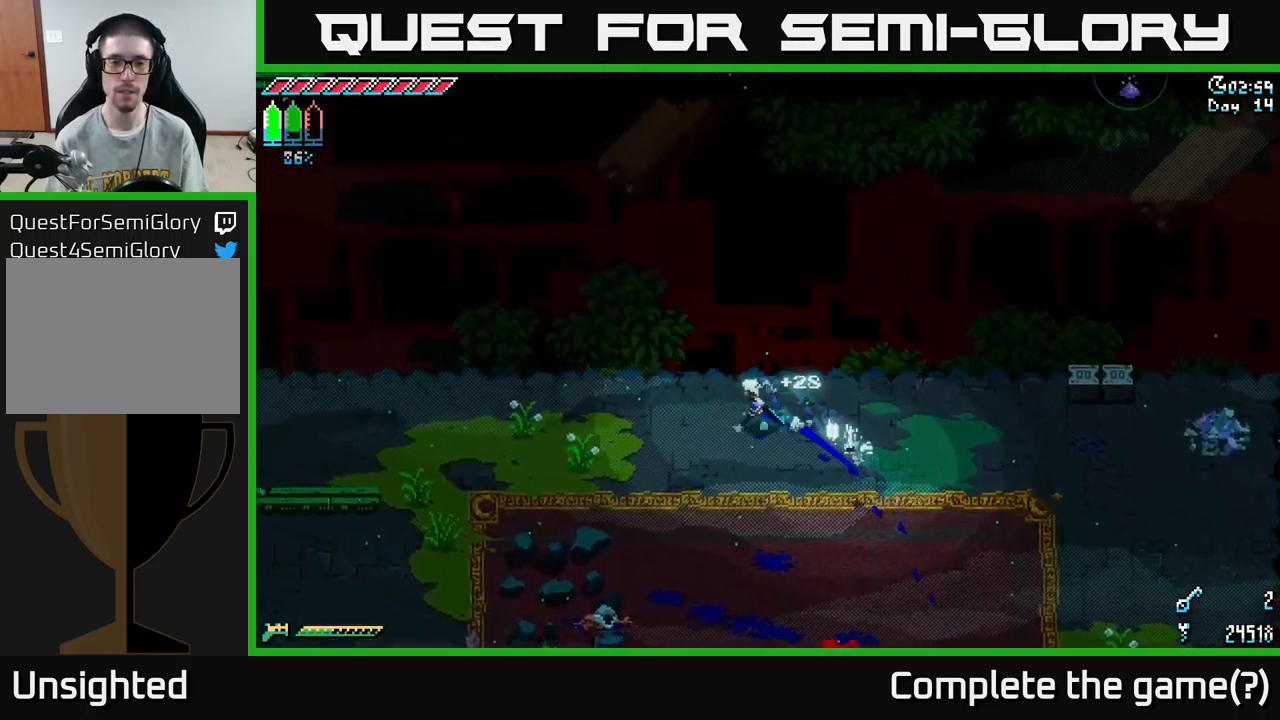
{"buttons": [], "left_stick": "center", "right_stick": "up", "events": [[184, "right_stick", "up"], [217, "left_stick", "center"]]}
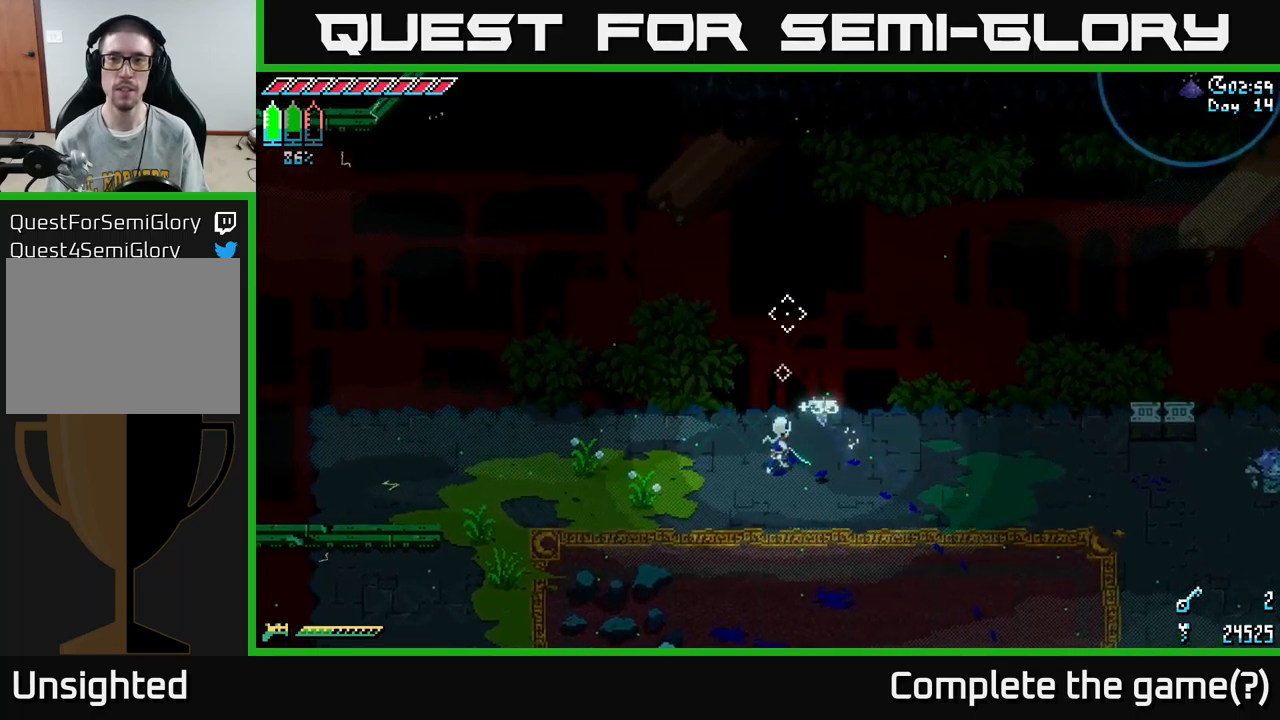
{"buttons": [], "left_stick": "center", "right_stick": "up-left", "events": [[83, "left_stick", "up"], [250, "left_stick", "center"], [433, "right_stick", "up-left"]]}